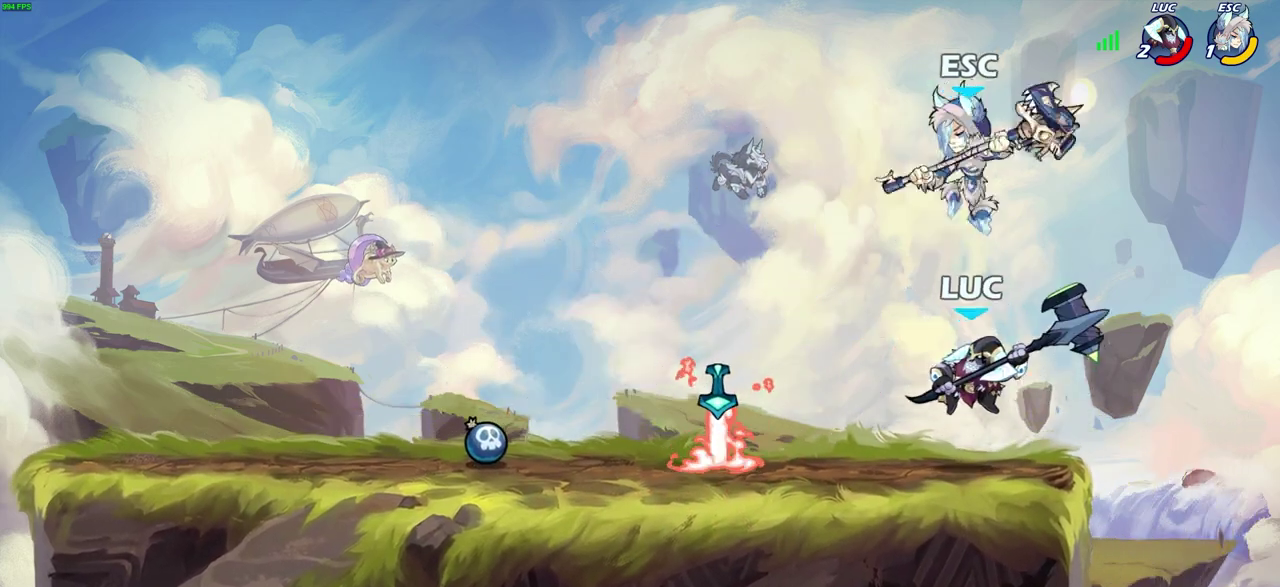
Gameplay with a controller (PlayStation layout); each line is a JSON object with the inputs held at the frame after it (dt_ms = milliseconds from this image to that frame). "events" lists button and stick changes between this image and that frame as [ms after this image, input, new state], when the widget could be followed in between. Not read: L1 R1.
{"dt_ms": 400, "buttons": [], "left_stick": "right", "right_stick": "center", "events": [[317, "left_stick", "right"]]}
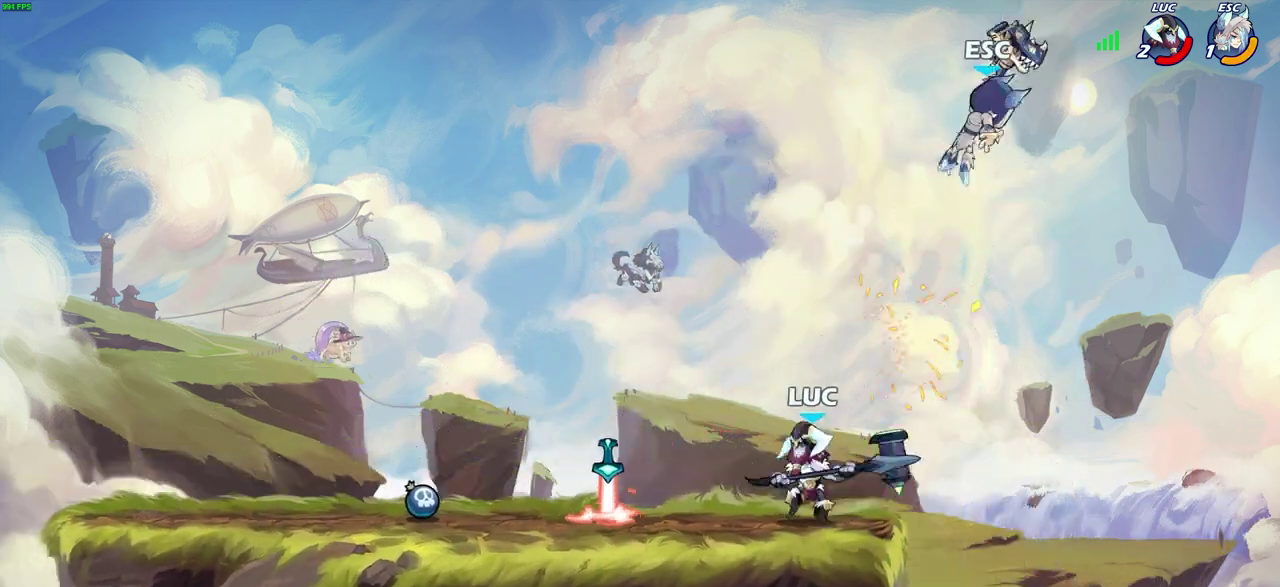
{"dt_ms": 600, "buttons": [], "left_stick": "center", "right_stick": "center", "events": [[117, "left_stick", "center"]]}
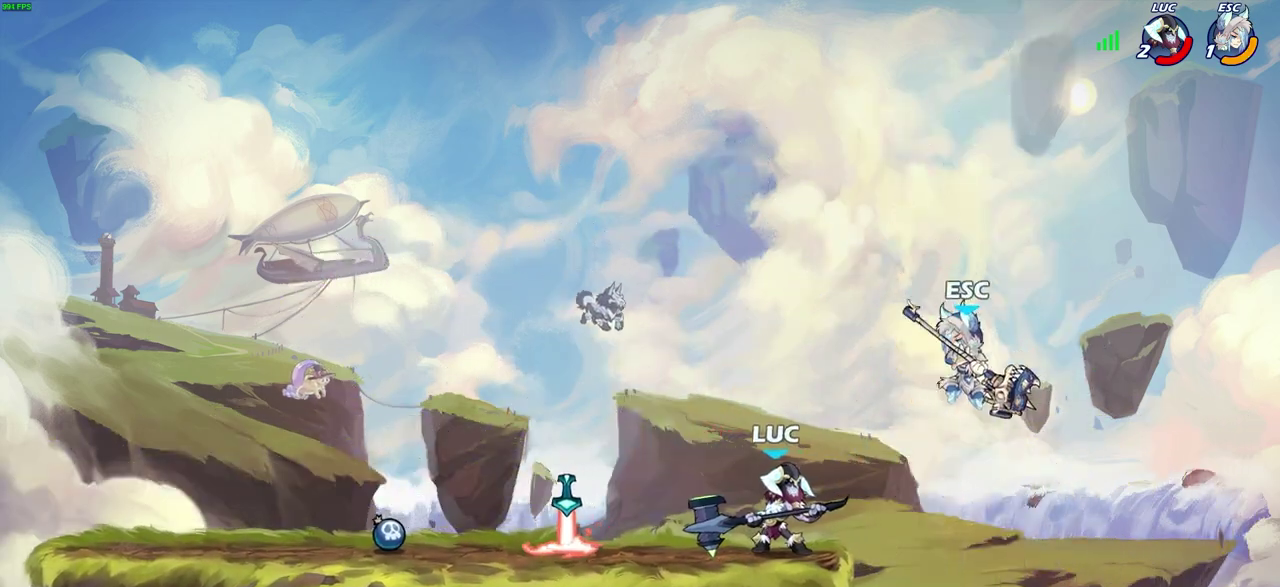
{"dt_ms": 500, "buttons": [], "left_stick": "up", "right_stick": "center"}
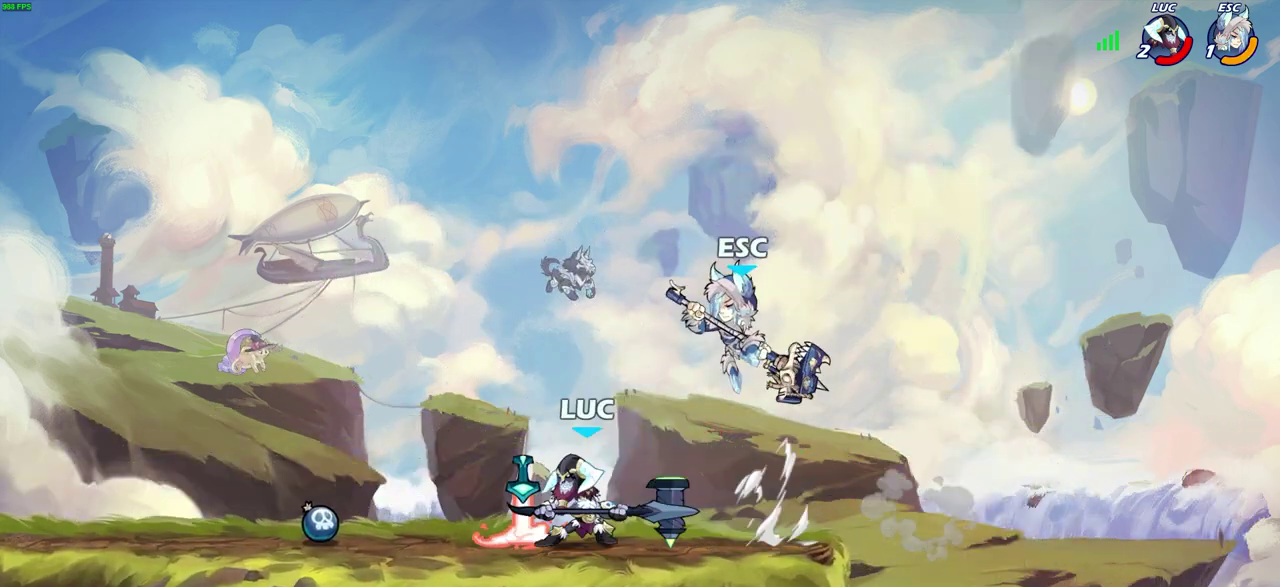
{"dt_ms": 700, "buttons": [], "left_stick": "center", "right_stick": "center"}
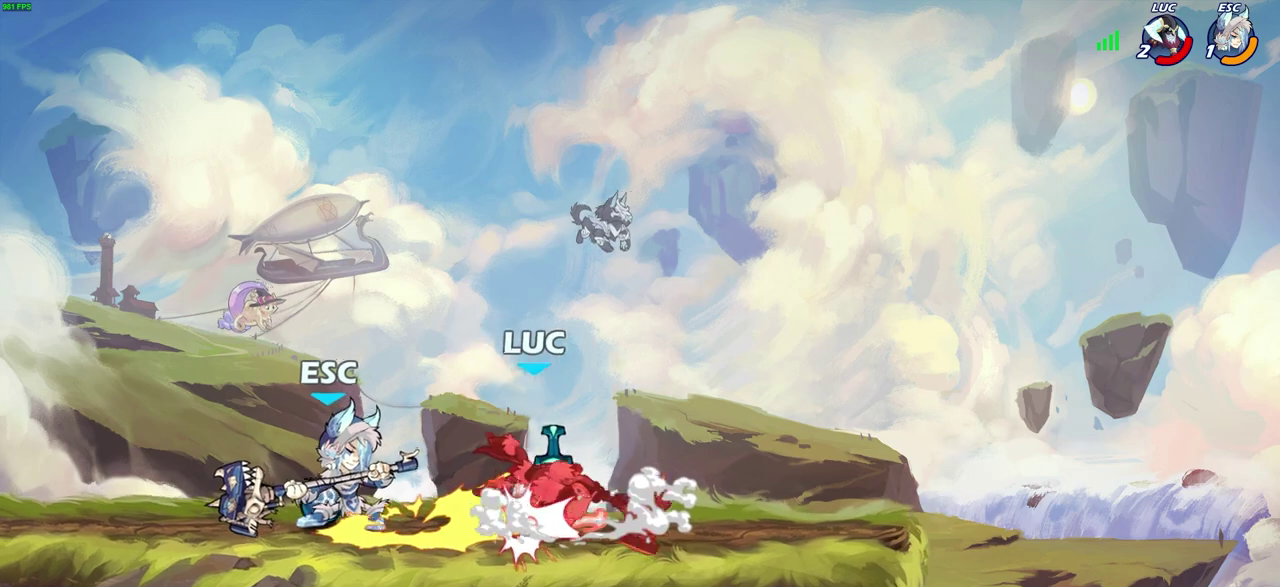
{"dt_ms": 300, "buttons": [], "left_stick": "right", "right_stick": "center", "events": [[67, "CROSS", "down"], [117, "left_stick", "up-right"], [217, "CROSS", "up"], [300, "left_stick", "right"]]}
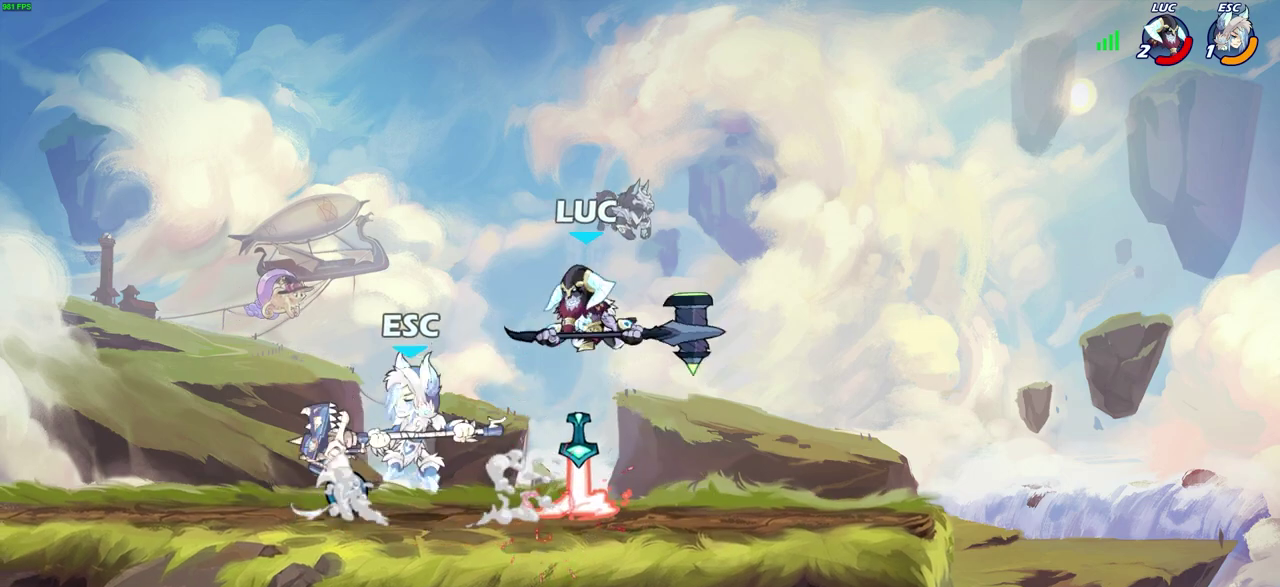
{"dt_ms": 500, "buttons": [], "left_stick": "up-left", "right_stick": "center", "events": [[17, "CROSS", "down"], [83, "R2", "down"], [250, "CROSS", "up"], [417, "R2", "up"], [417, "left_stick", "up-left"]]}
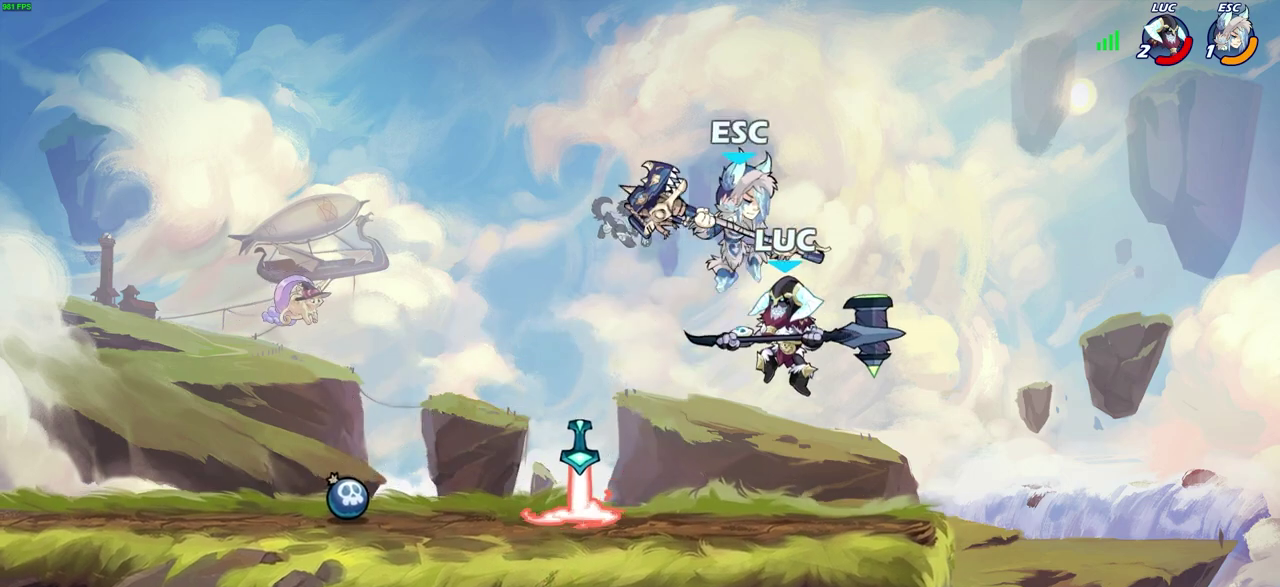
{"dt_ms": 500, "buttons": [], "left_stick": "center", "right_stick": "center", "events": [[33, "left_stick", "center"]]}
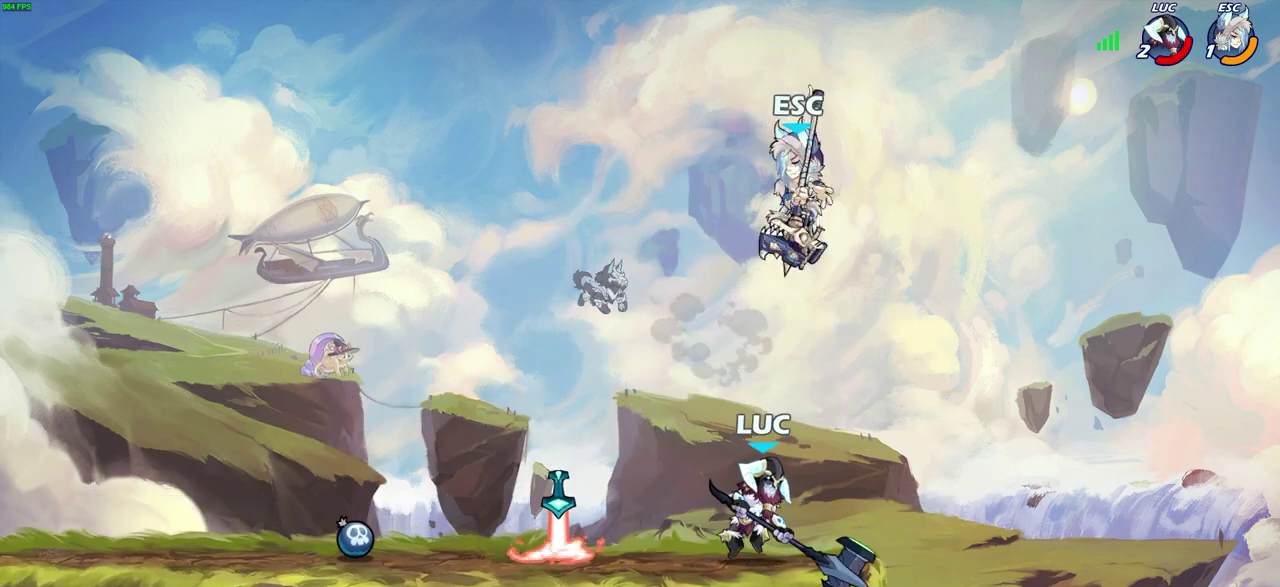
{"dt_ms": 400, "buttons": ["SQUARE"], "left_stick": "center", "right_stick": "center", "events": [[117, "left_stick", "up-right"], [200, "left_stick", "center"], [233, "SQUARE", "down"], [300, "SQUARE", "up"], [400, "SQUARE", "down"]]}
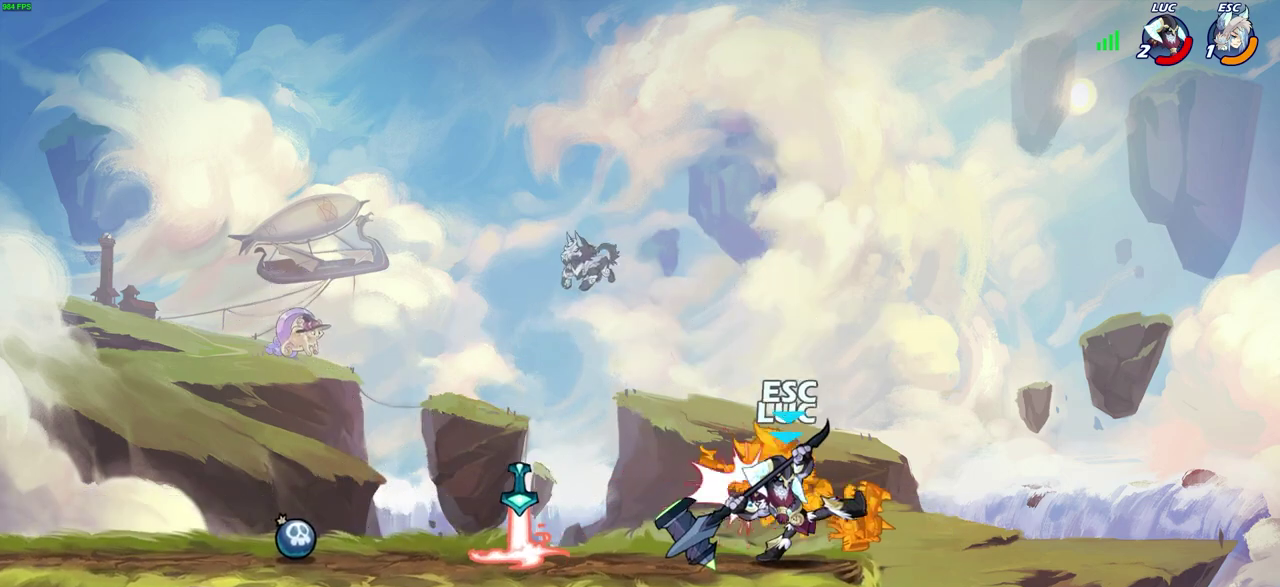
{"dt_ms": 700, "buttons": [], "left_stick": "center", "right_stick": "center", "events": [[100, "SQUARE", "up"], [167, "SQUARE", "down"], [283, "SQUARE", "up"], [383, "SQUARE", "down"], [450, "SQUARE", "up"], [550, "SQUARE", "down"], [650, "SQUARE", "up"]]}
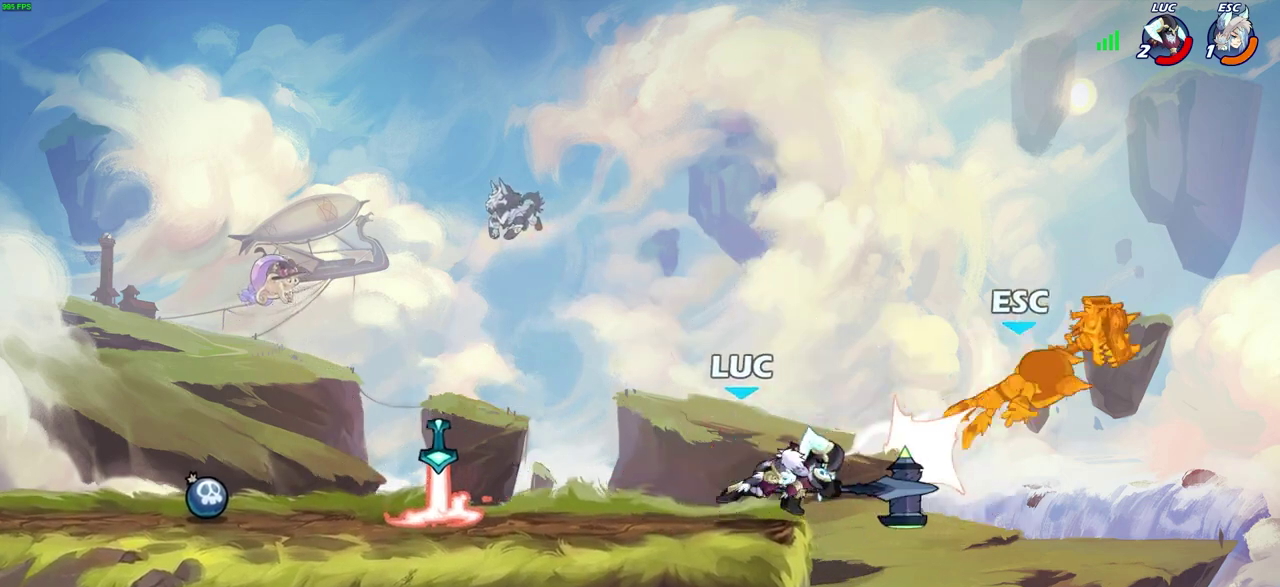
{"dt_ms": 400, "buttons": [], "left_stick": "center", "right_stick": "center", "events": []}
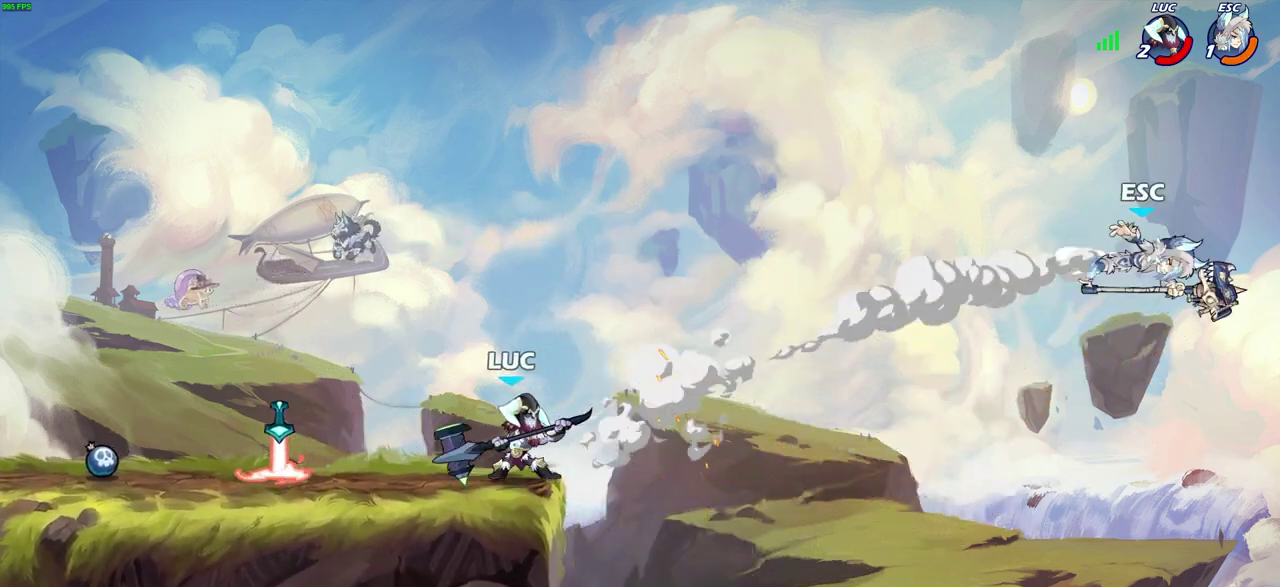
{"dt_ms": 500, "buttons": [], "left_stick": "center", "right_stick": "center", "events": []}
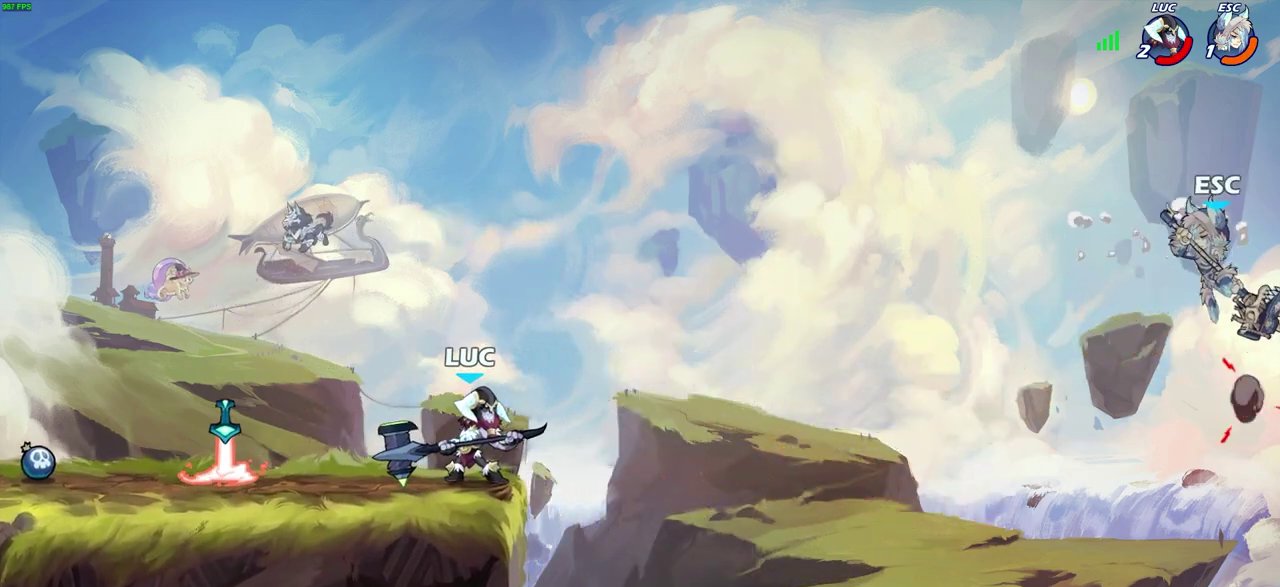
{"dt_ms": 500, "buttons": ["CROSS"], "left_stick": "center", "right_stick": "center", "events": [[283, "left_stick", "right"], [317, "CROSS", "down"], [400, "left_stick", "center"]]}
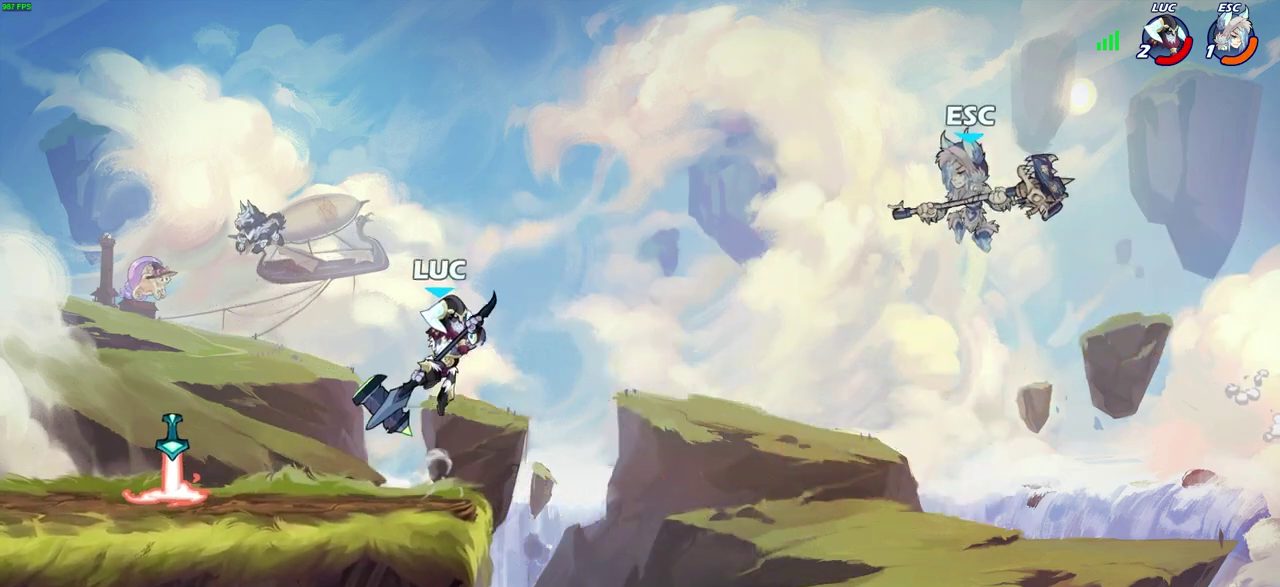
{"dt_ms": 400, "buttons": [], "left_stick": "down-right", "right_stick": "center", "events": [[17, "CROSS", "up"], [117, "left_stick", "right"], [317, "left_stick", "down-right"]]}
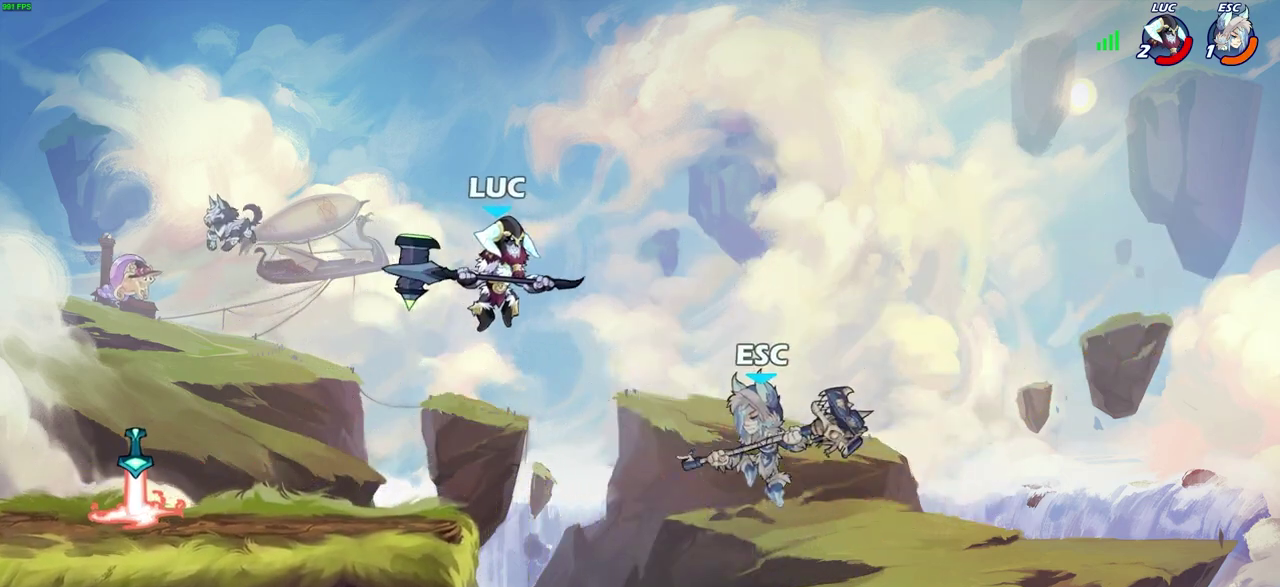
{"dt_ms": 700, "buttons": ["CROSS"], "left_stick": "left", "right_stick": "center", "events": [[183, "left_stick", "down-left"], [317, "left_stick", "center"], [400, "CROSS", "down"], [517, "left_stick", "left"], [617, "CROSS", "up"], [700, "CROSS", "down"]]}
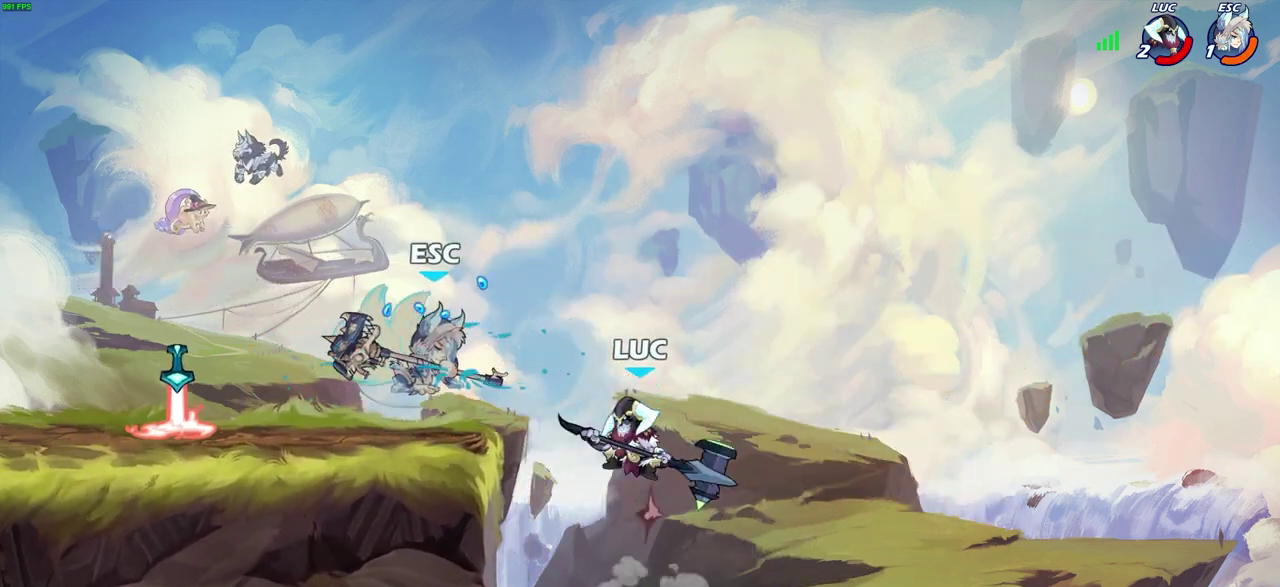
{"dt_ms": 400, "buttons": [], "left_stick": "center", "right_stick": "center", "events": [[17, "CROSS", "up"], [167, "left_stick", "down-left"], [200, "R2", "down"], [200, "SQUARE", "down"], [283, "left_stick", "center"], [317, "R2", "up"], [317, "SQUARE", "up"]]}
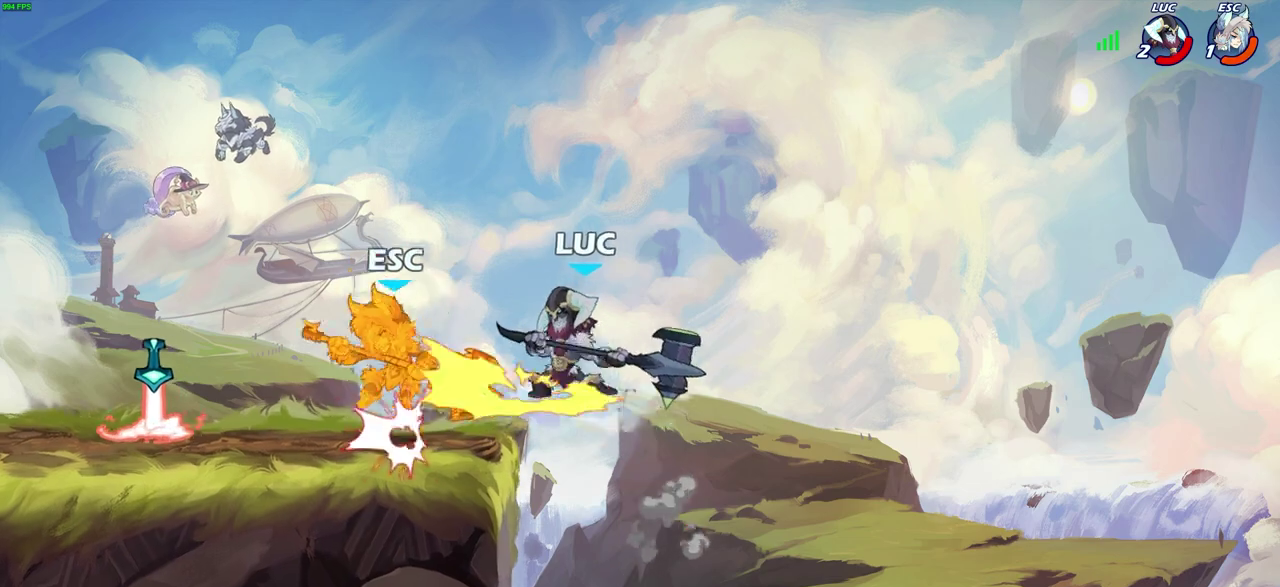
{"dt_ms": 600, "buttons": [], "left_stick": "left", "right_stick": "center", "events": [[117, "left_stick", "left"], [167, "R2", "down"], [217, "CIRCLE", "down"], [283, "CIRCLE", "up"], [283, "R2", "up"]]}